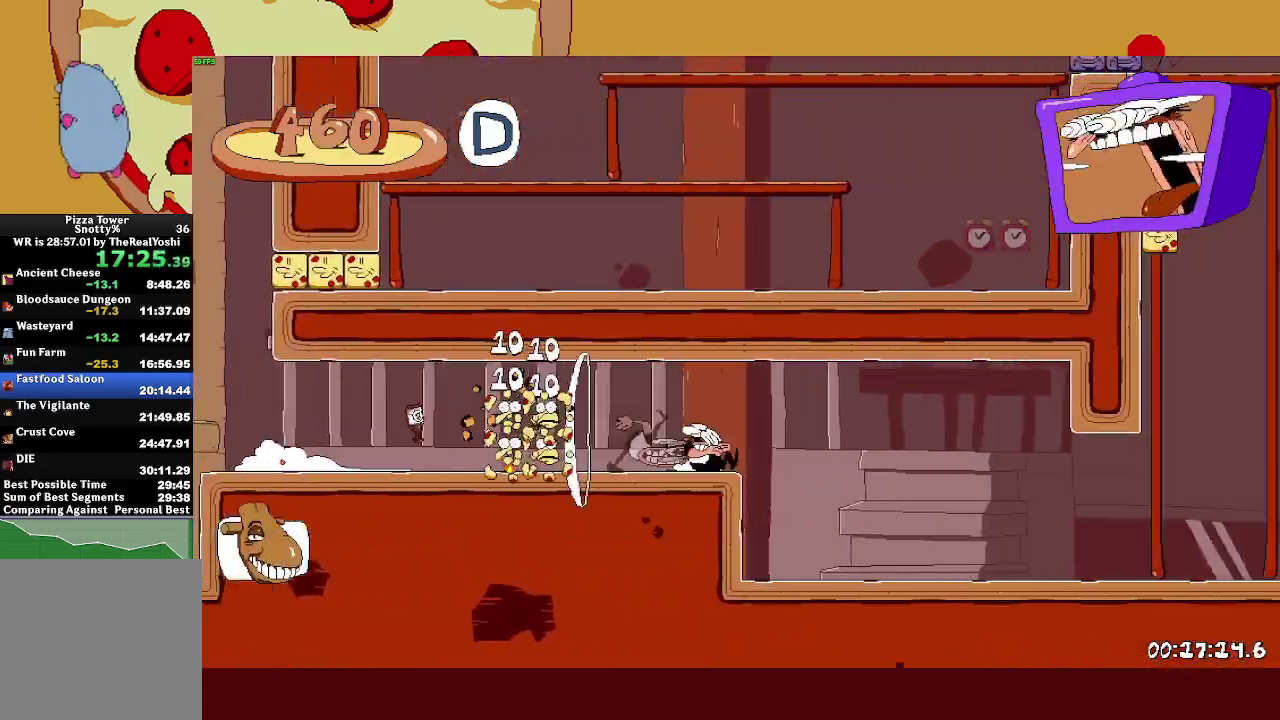
Gameplay with a controller (PlayStation layout); each line is a JSON object with the inputs held at the frame after it. "events" lists button and stick changes between this image and that frame as [ms after this image, input, new state], when the widget could be followed in between. Not read: R3 right_stick.
{"buttons": ["CROSS", "R2"], "left_stick": "right", "events": [[100, "L1", "up"], [233, "CROSS", "down"]]}
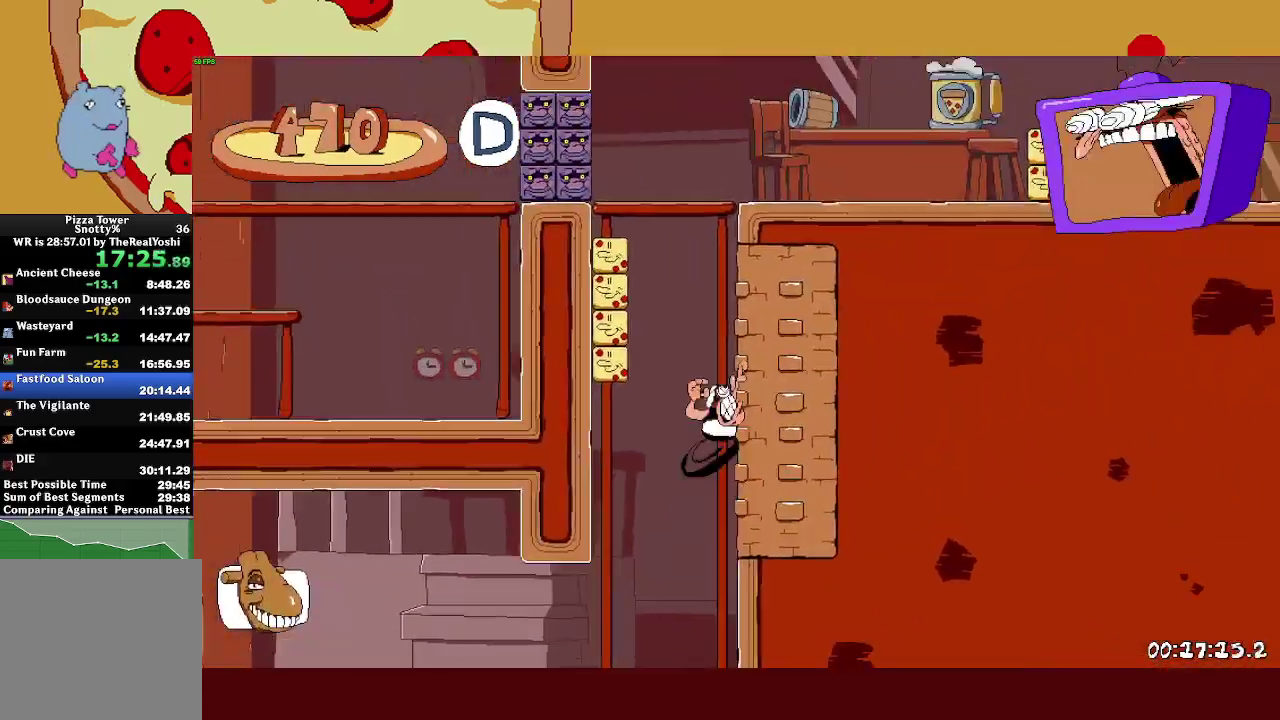
{"buttons": ["CROSS", "R2"], "left_stick": "right", "events": [[67, "CROSS", "up"], [483, "CROSS", "down"]]}
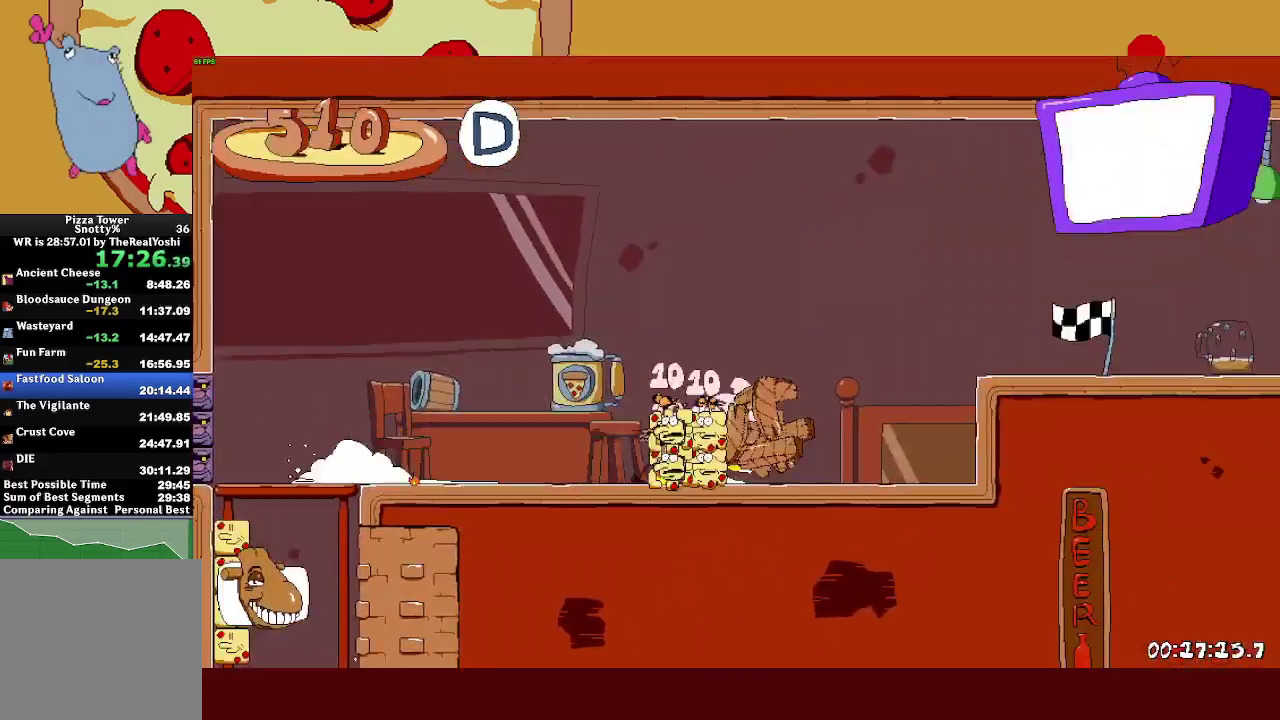
{"buttons": ["R2"], "left_stick": "right", "events": [[183, "CROSS", "up"]]}
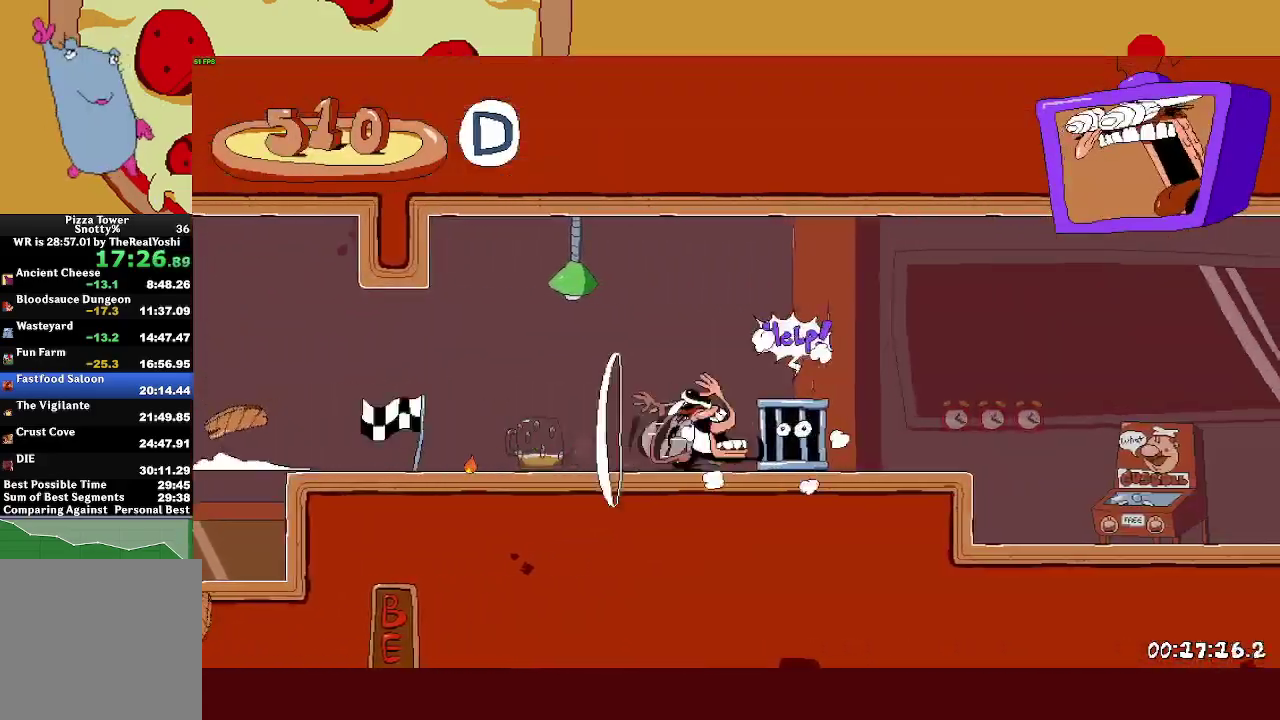
{"buttons": ["R1", "R2"], "left_stick": "right", "events": [[100, "CROSS", "down"], [283, "CROSS", "up"], [400, "R1", "down"]]}
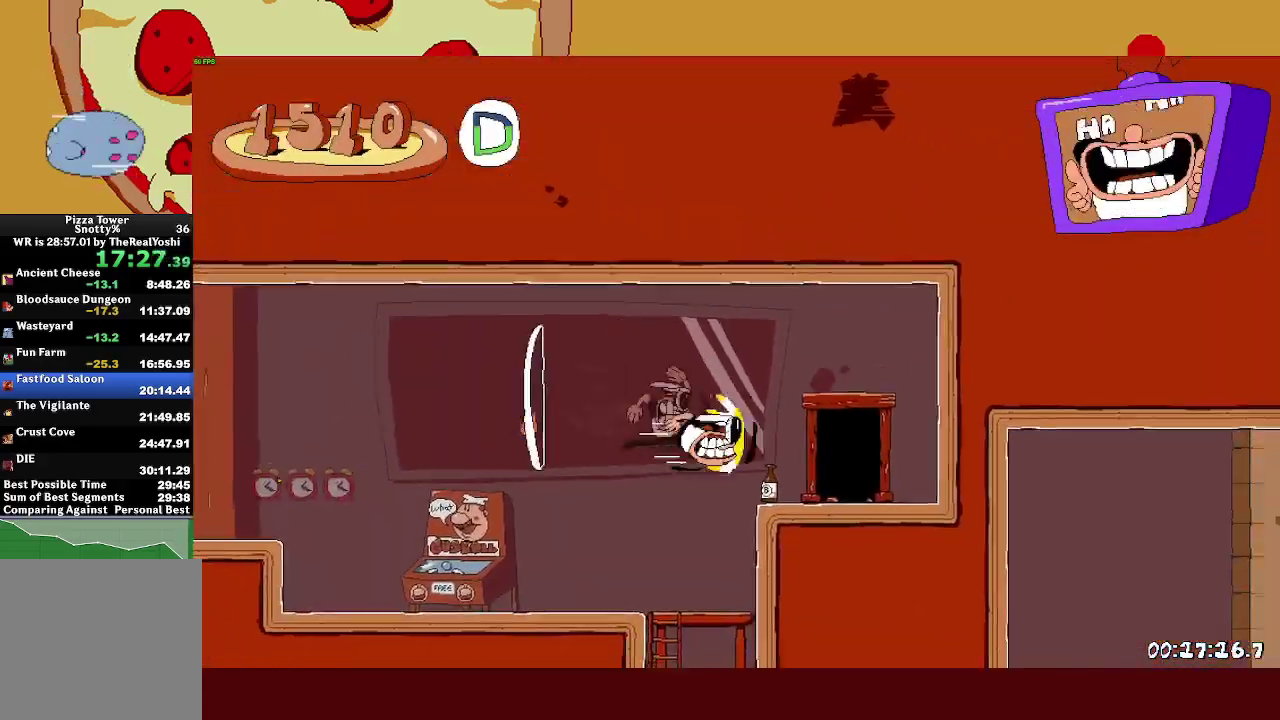
{"buttons": ["R2"], "left_stick": "right", "events": [[183, "R1", "up"], [183, "R2", "up"], [200, "left_stick", "center"], [283, "left_stick", "right"], [300, "R2", "down"]]}
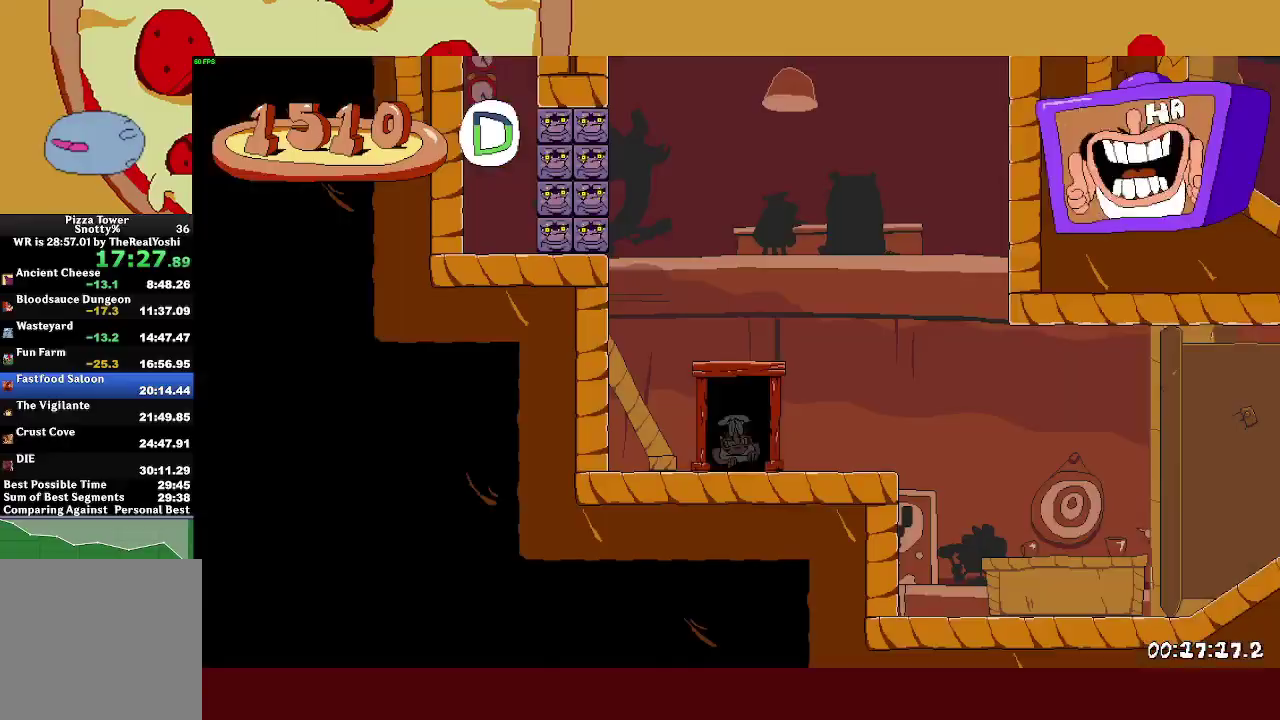
{"buttons": ["R2"], "left_stick": "right", "events": []}
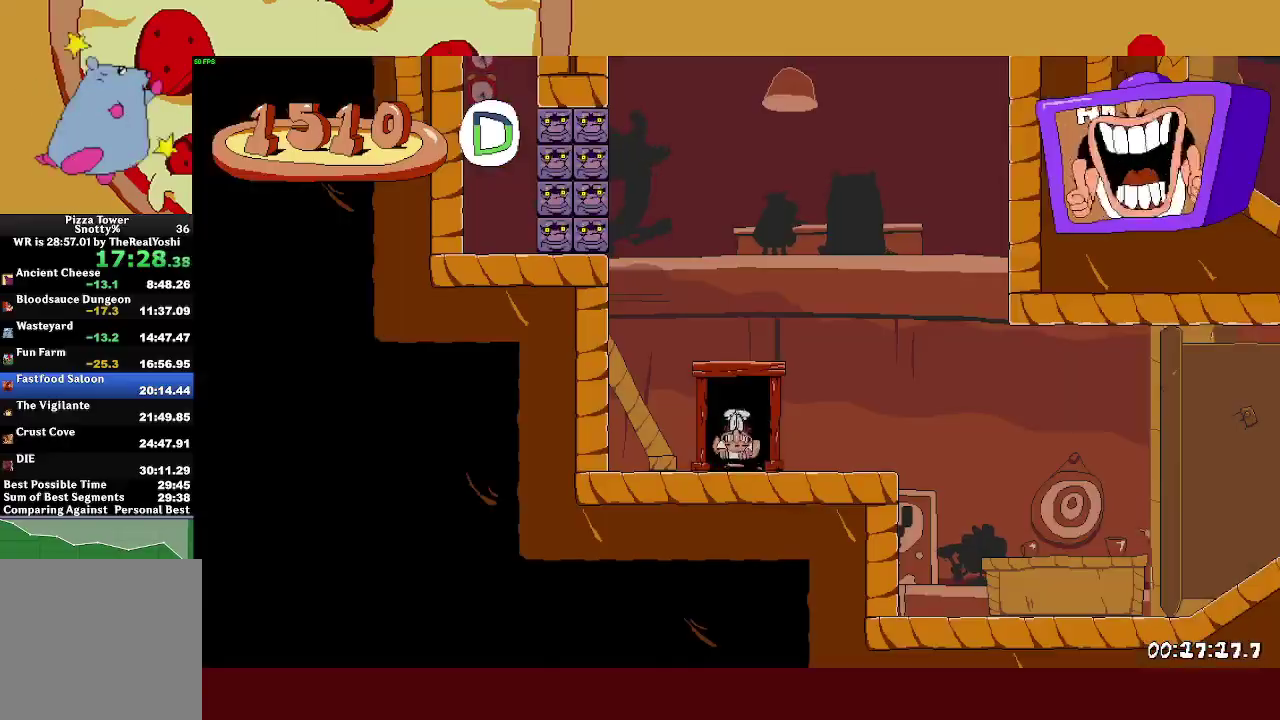
{"buttons": ["R2"], "left_stick": "right", "events": [[17, "L1", "down"], [17, "SQUARE", "down"], [67, "SQUARE", "up"], [317, "L1", "up"]]}
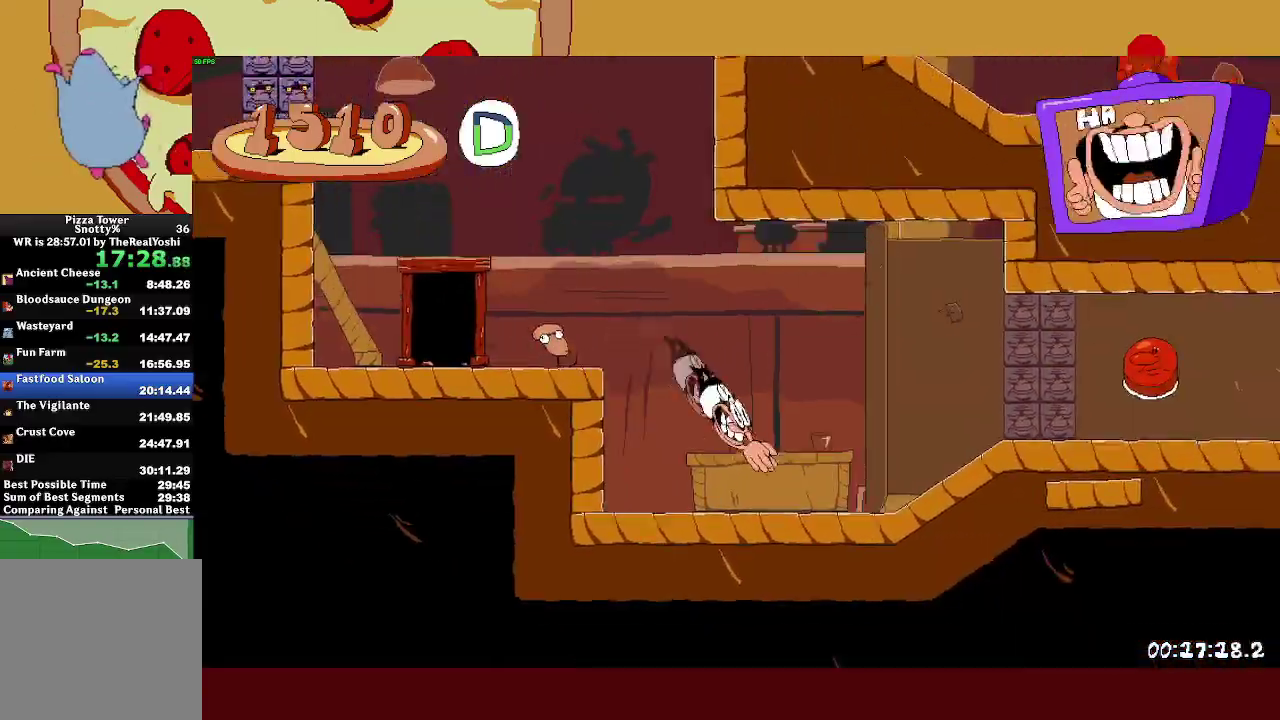
{"buttons": ["R2"], "left_stick": "right", "events": []}
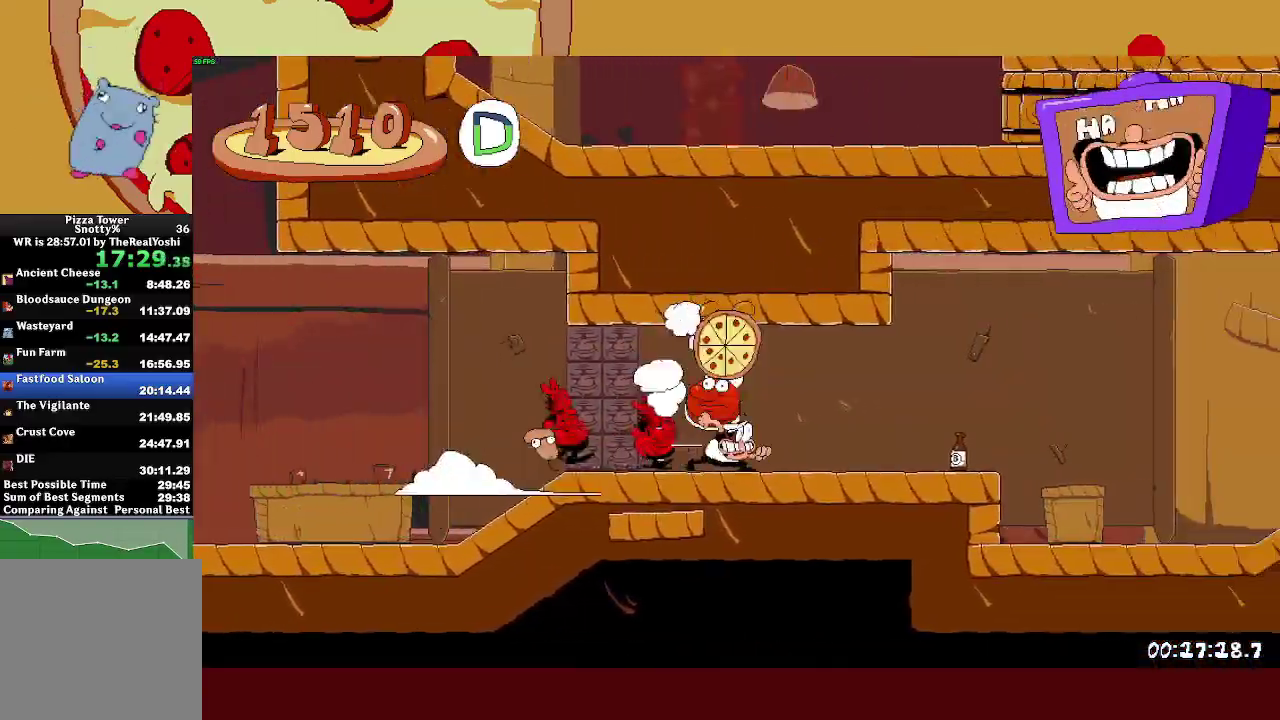
{"buttons": ["CROSS", "R2"], "left_stick": "right", "events": [[233, "L1", "down"], [467, "L1", "up"], [483, "CROSS", "down"]]}
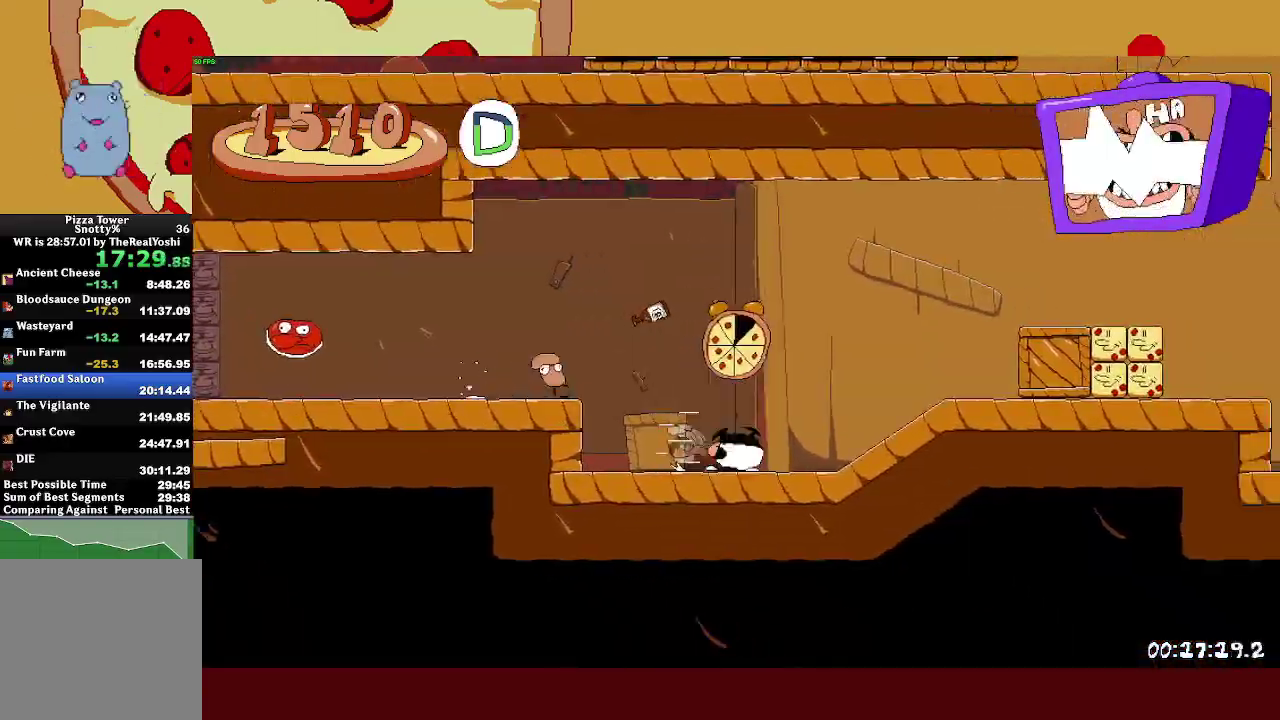
{"buttons": ["CROSS", "R2"], "left_stick": "right", "events": [[300, "CROSS", "up"], [483, "CROSS", "down"]]}
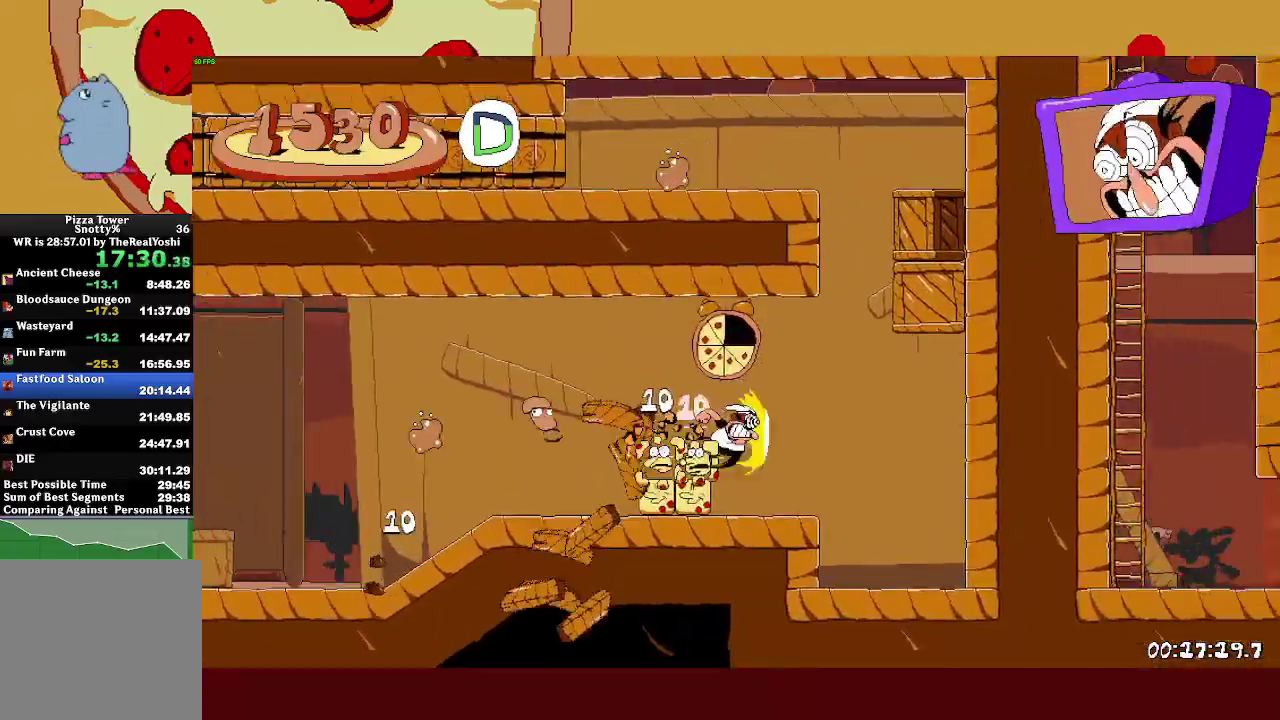
{"buttons": ["CROSS", "R2"], "left_stick": "left", "events": [[317, "CROSS", "up"], [400, "CROSS", "down"], [400, "left_stick", "left"]]}
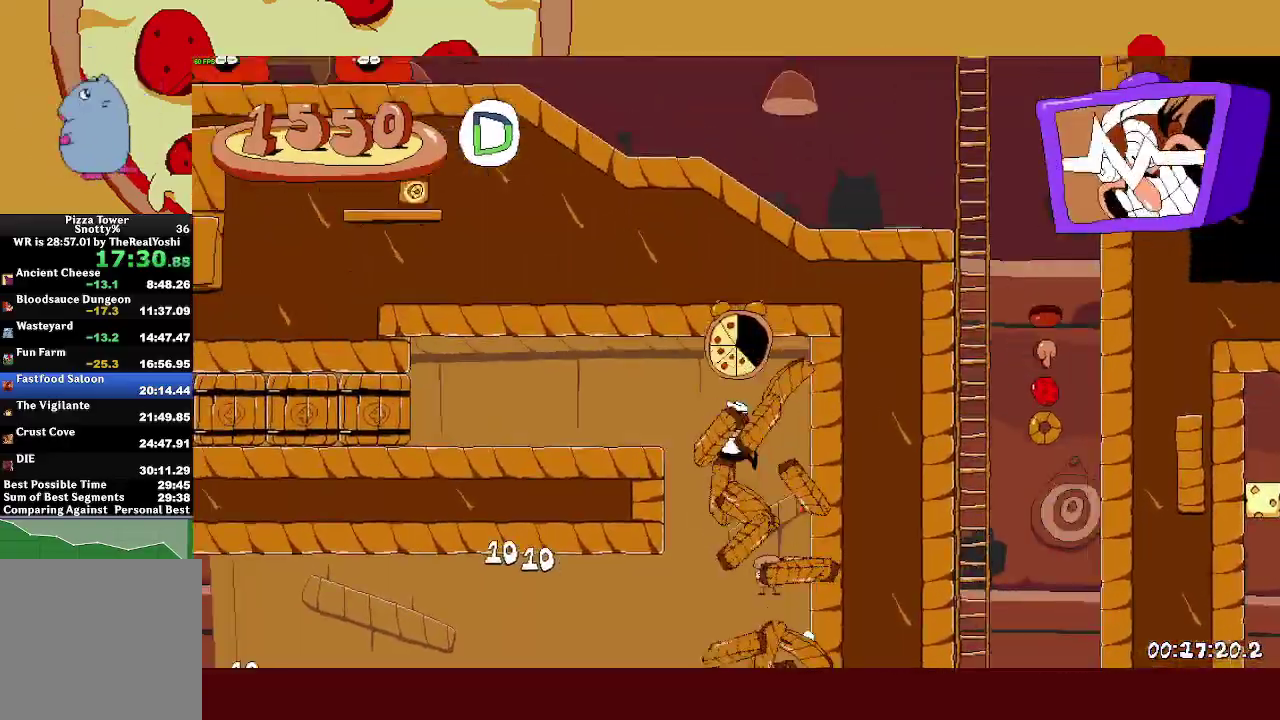
{"buttons": ["R2"], "left_stick": "left", "events": [[83, "CROSS", "up"]]}
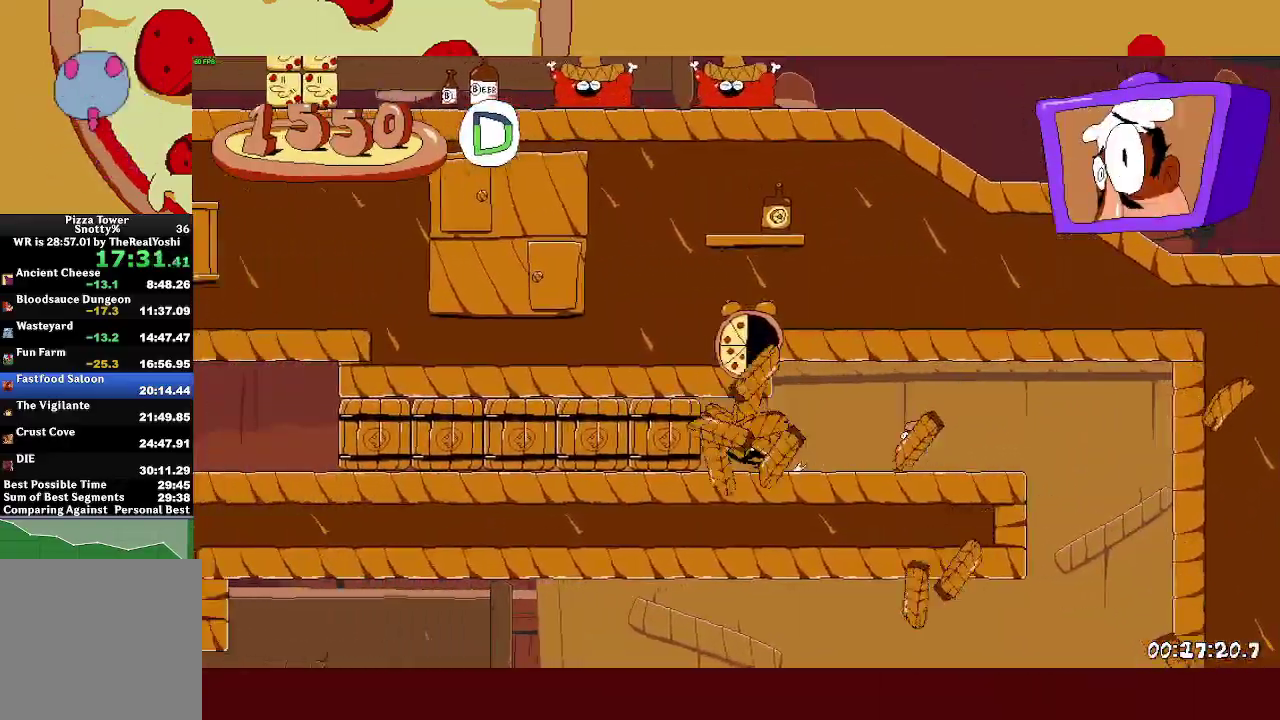
{"buttons": ["R2"], "left_stick": "left", "events": []}
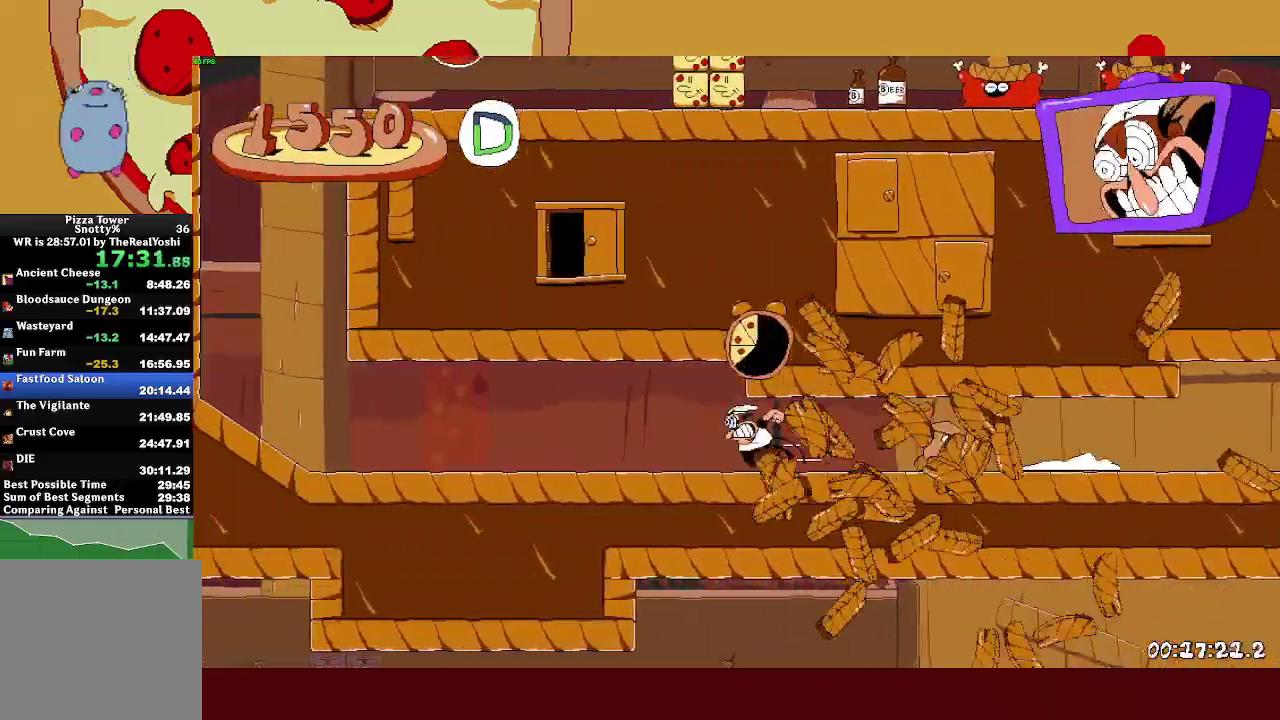
{"buttons": [], "left_stick": "left", "events": [[217, "CROSS", "down"], [233, "SQUARE", "down"], [267, "R2", "up"], [300, "CROSS", "up"], [350, "SQUARE", "up"]]}
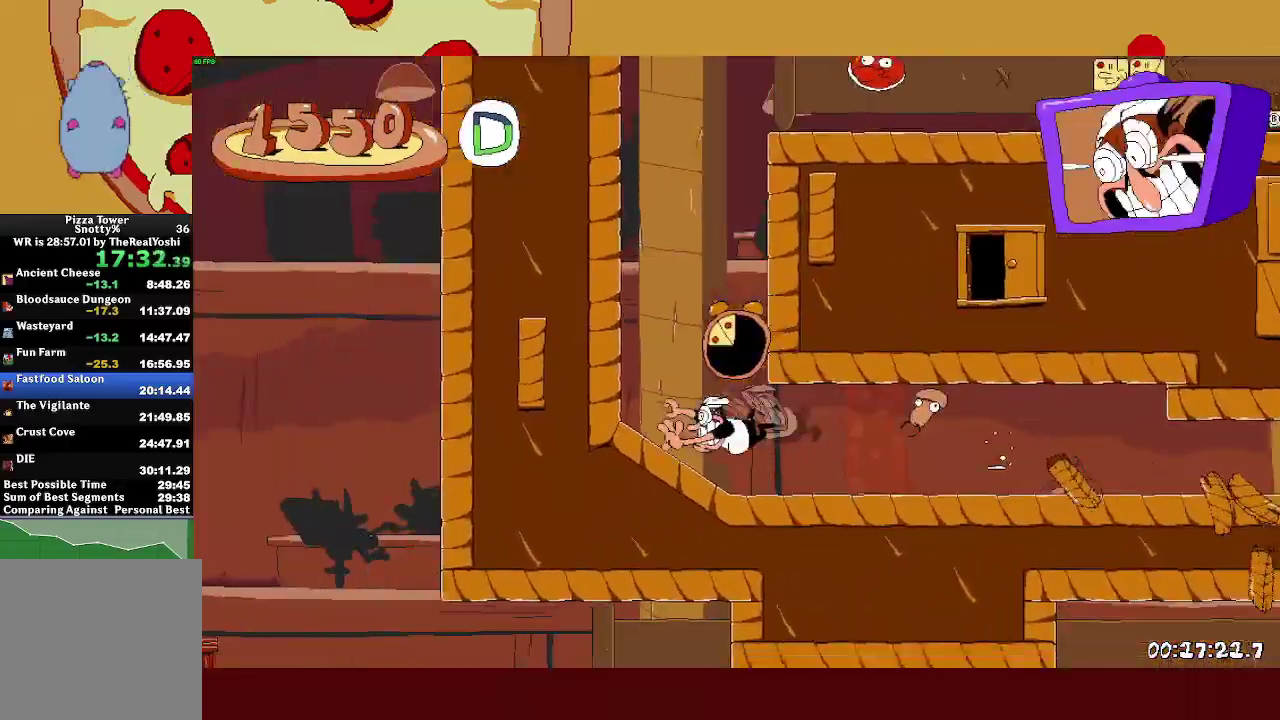
{"buttons": ["R2"], "left_stick": "right", "events": [[67, "CIRCLE", "down"], [133, "CIRCLE", "up"], [150, "left_stick", "right"], [183, "CIRCLE", "down"], [183, "R2", "down"], [233, "CROSS", "down"], [350, "CROSS", "up"], [367, "CIRCLE", "up"]]}
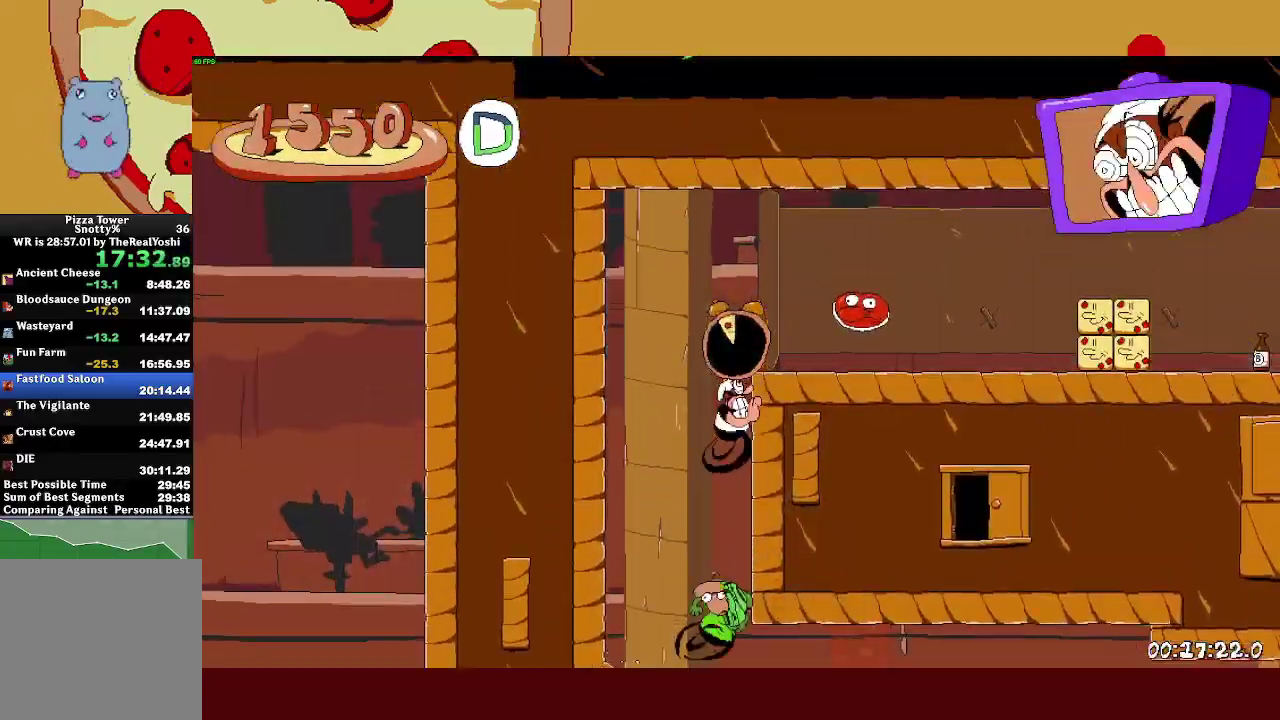
{"buttons": ["R2"], "left_stick": "right", "events": []}
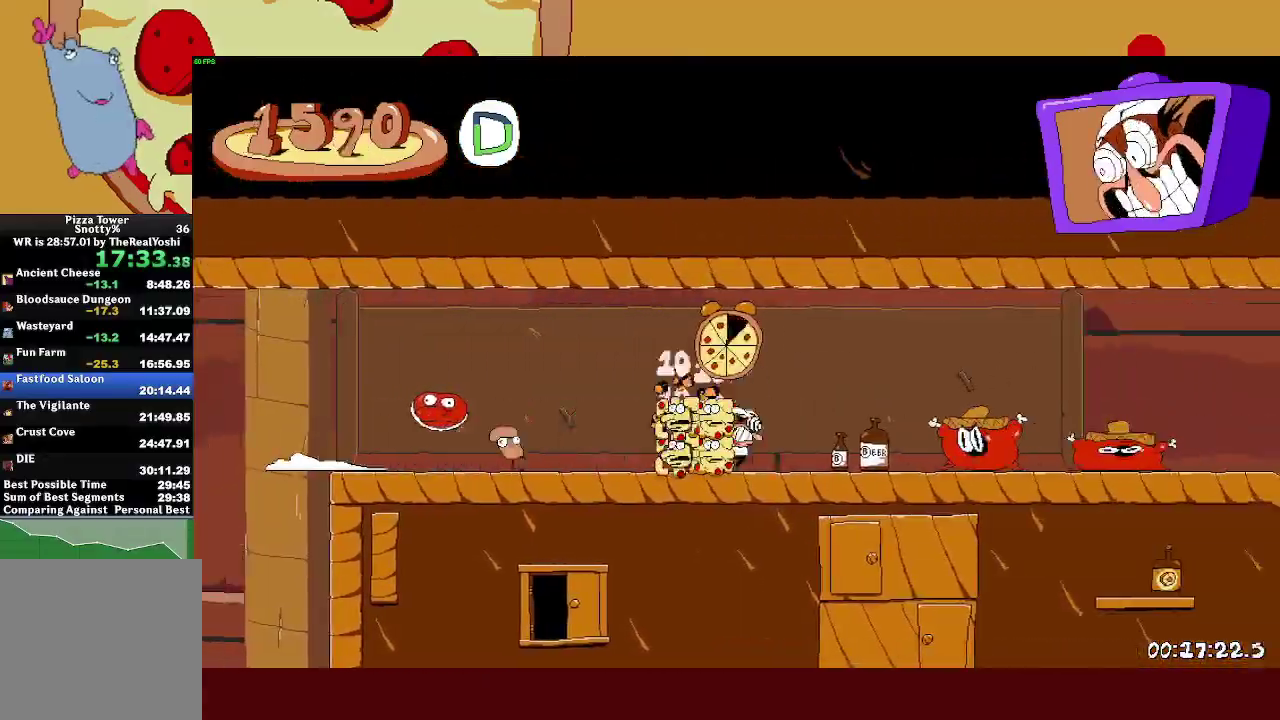
{"buttons": ["CROSS", "R2"], "left_stick": "right", "events": [[467, "CROSS", "down"]]}
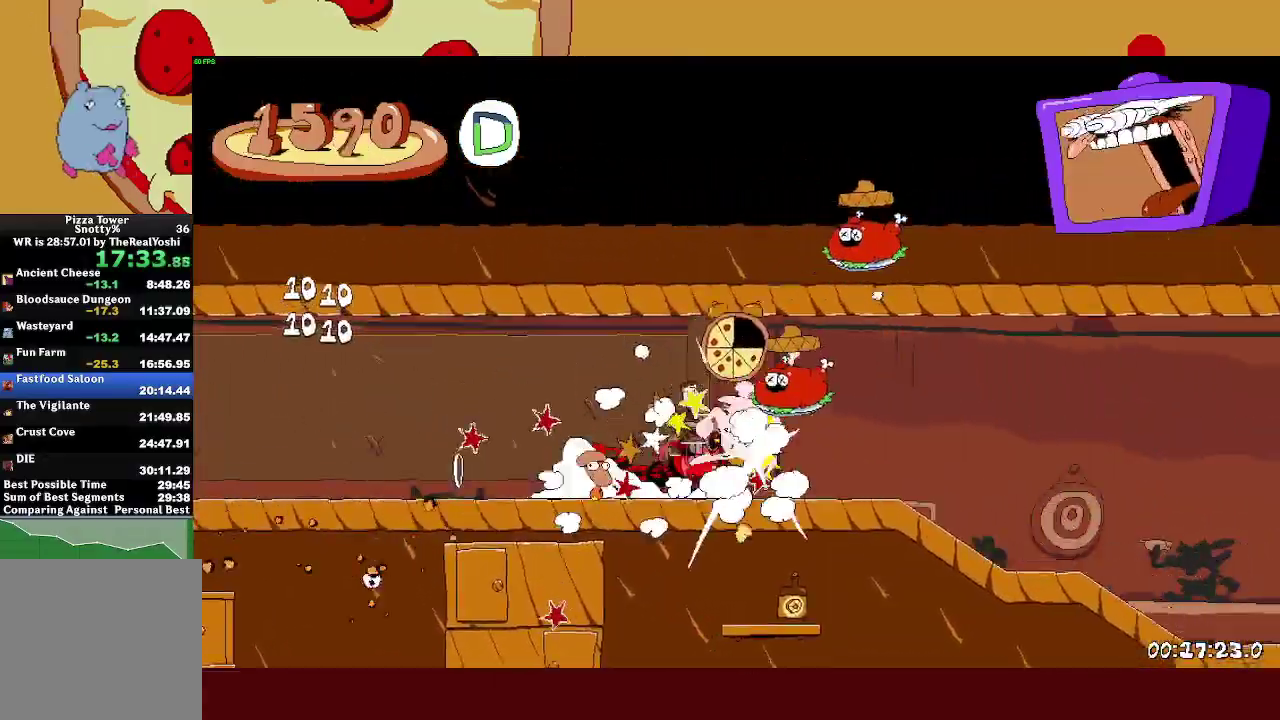
{"buttons": ["R2"], "left_stick": "right", "events": [[33, "CROSS", "up"], [50, "L1", "down"], [83, "CROSS", "down"], [167, "L1", "up"], [183, "CROSS", "up"]]}
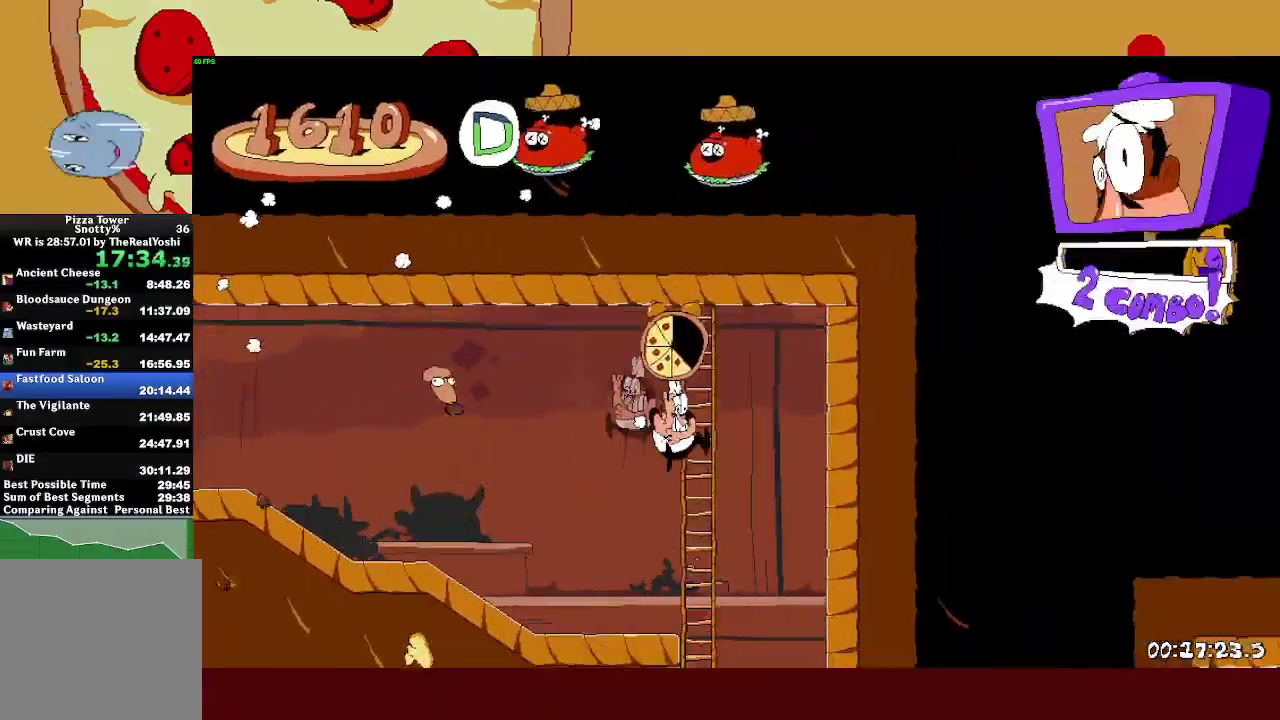
{"buttons": ["R2"], "left_stick": "right", "events": []}
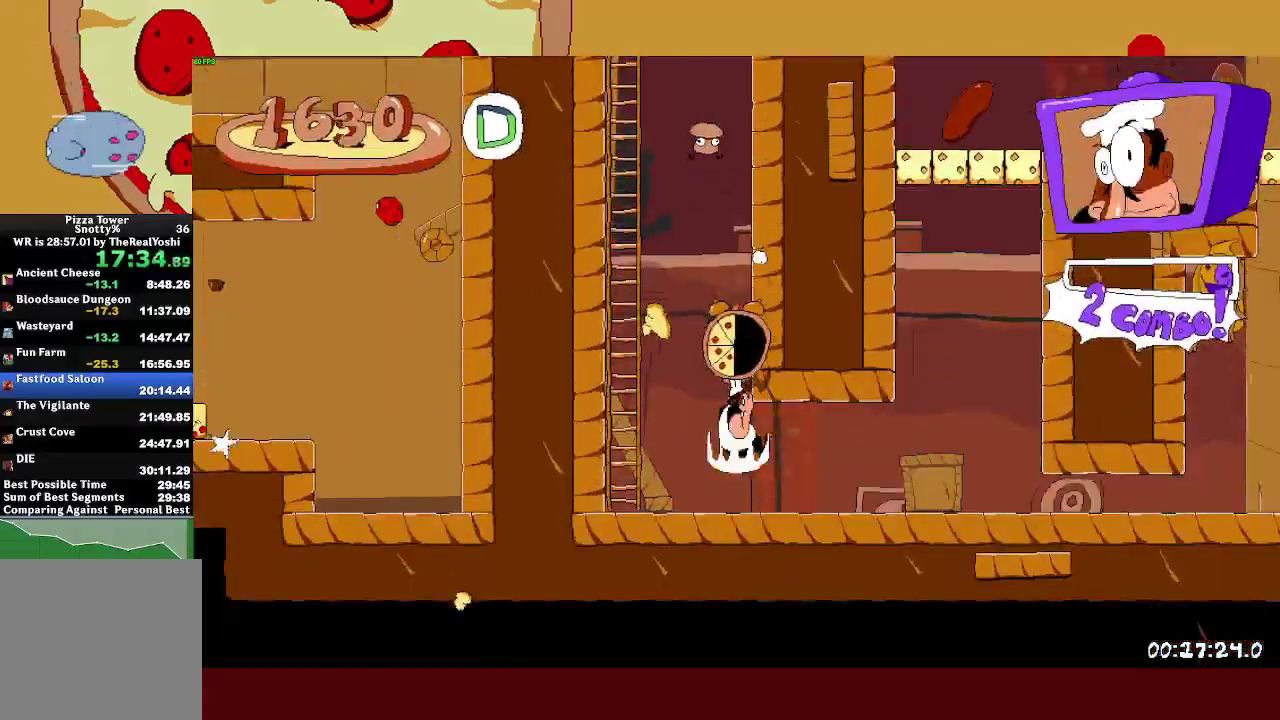
{"buttons": ["L1", "R2"], "left_stick": "right", "events": [[117, "SQUARE", "down"], [133, "L1", "down"], [217, "SQUARE", "up"]]}
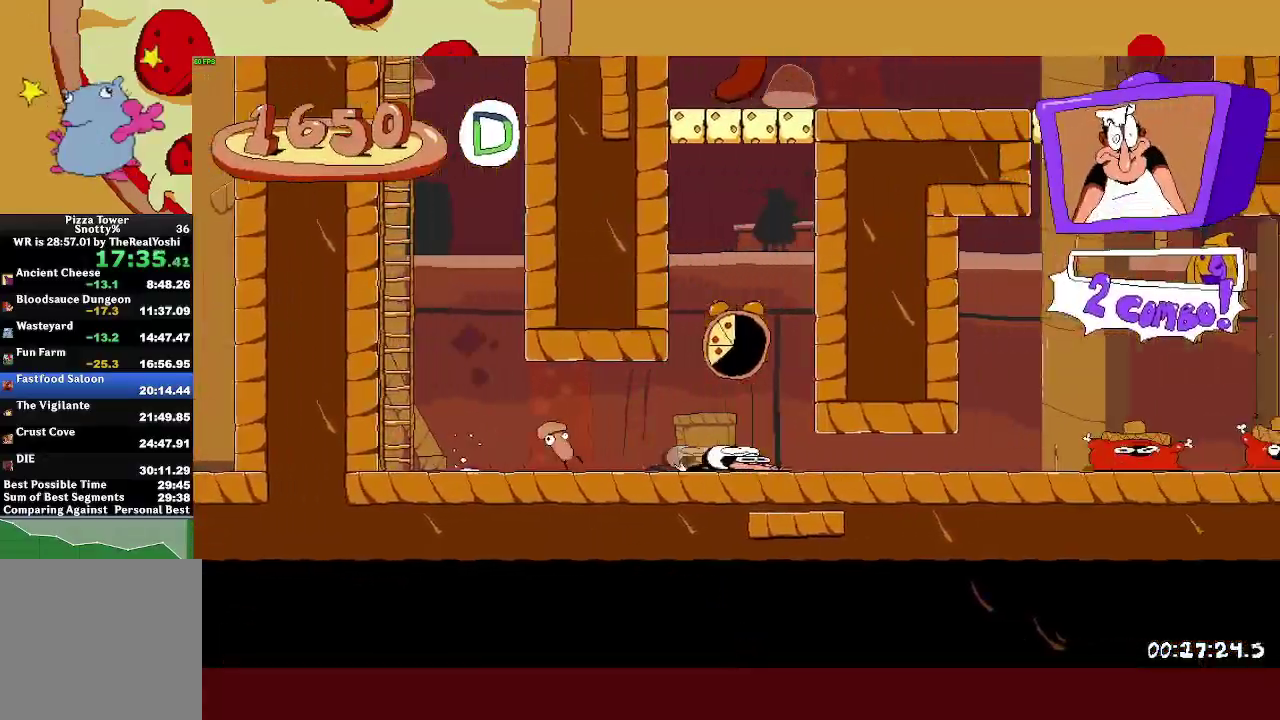
{"buttons": ["R2"], "left_stick": "right", "events": [[133, "L1", "up"]]}
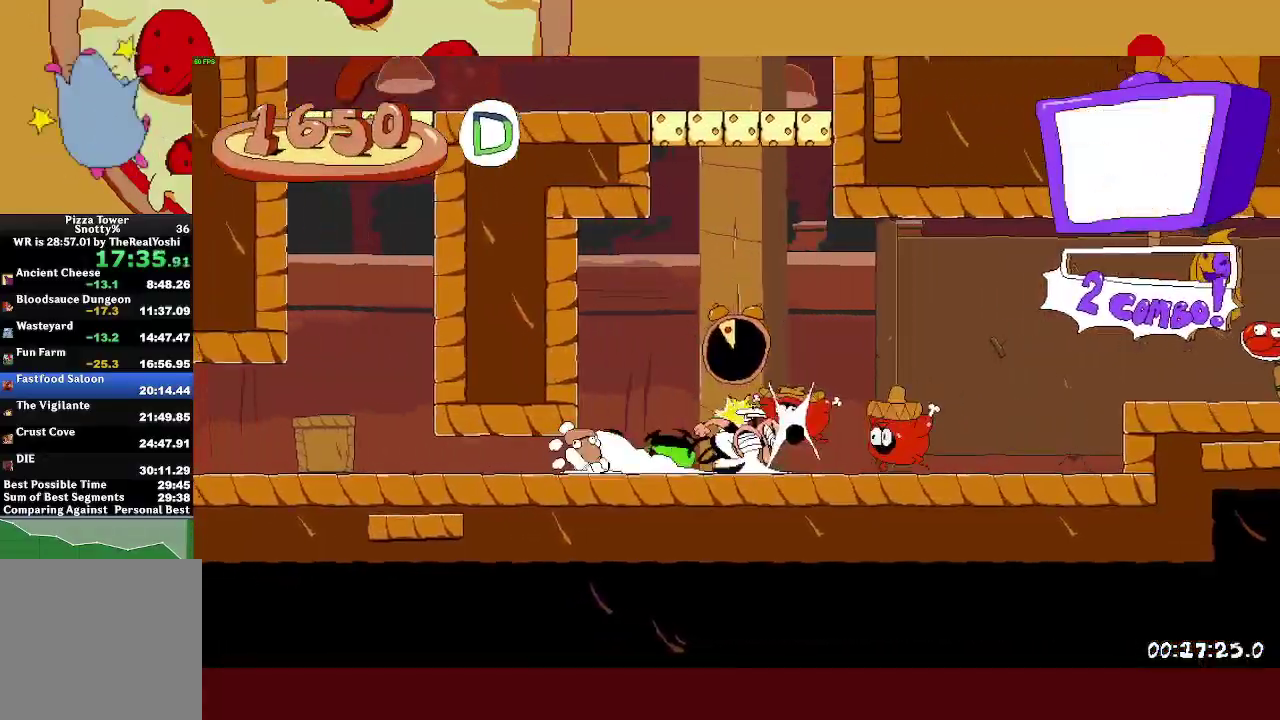
{"buttons": ["R2"], "left_stick": "right", "events": []}
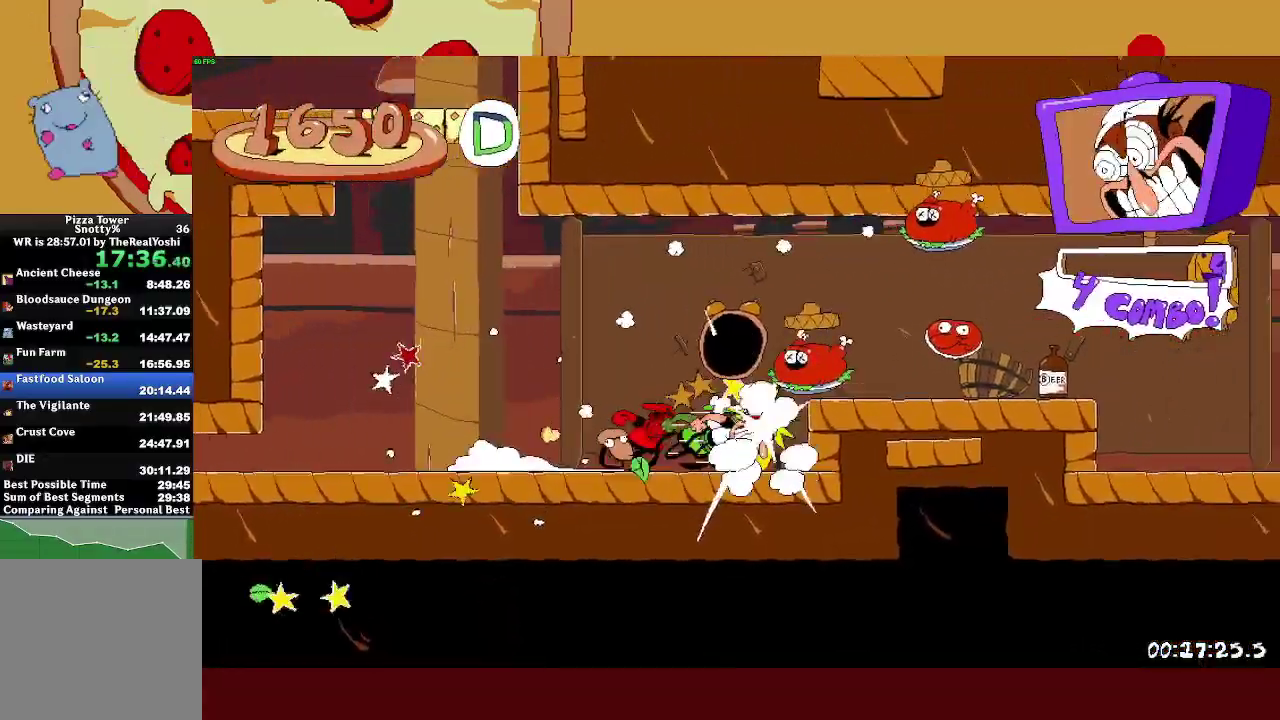
{"buttons": ["L1", "R2"], "left_stick": "right", "events": [[33, "CROSS", "down"], [100, "CROSS", "up"], [500, "L1", "down"]]}
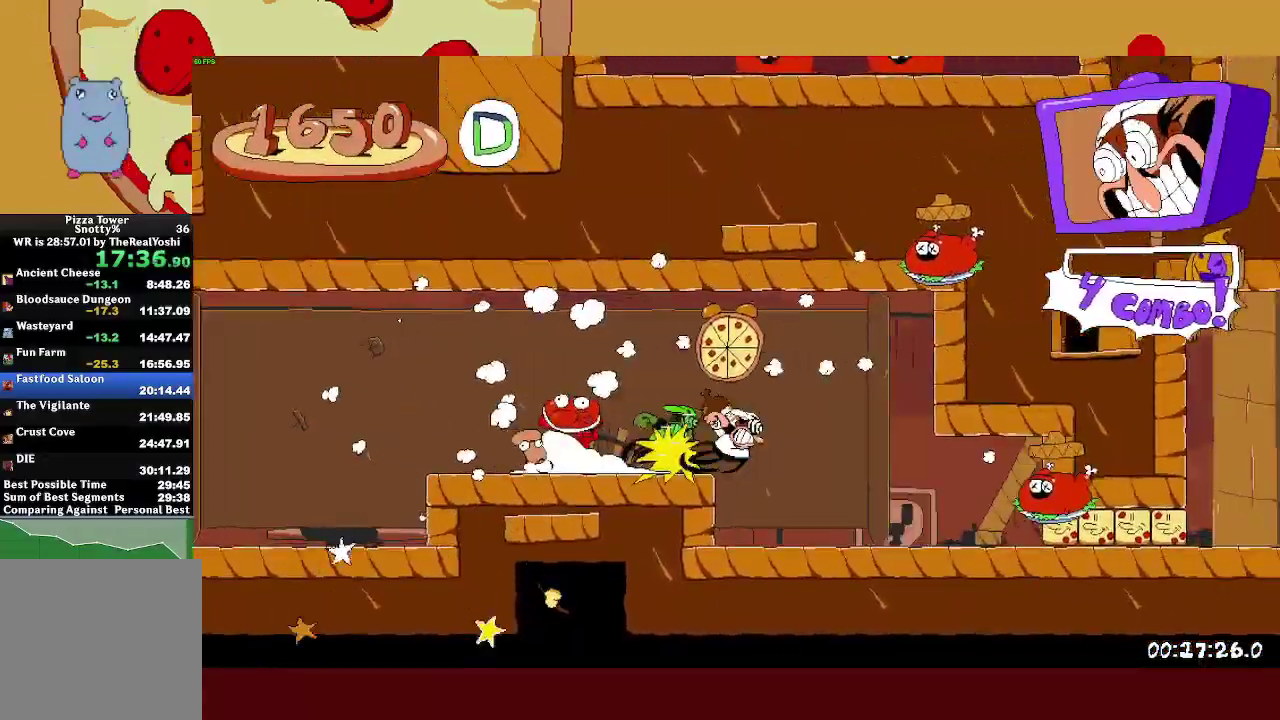
{"buttons": ["R2"], "left_stick": "right", "events": [[83, "L1", "up"], [250, "L1", "down"], [383, "L1", "up"]]}
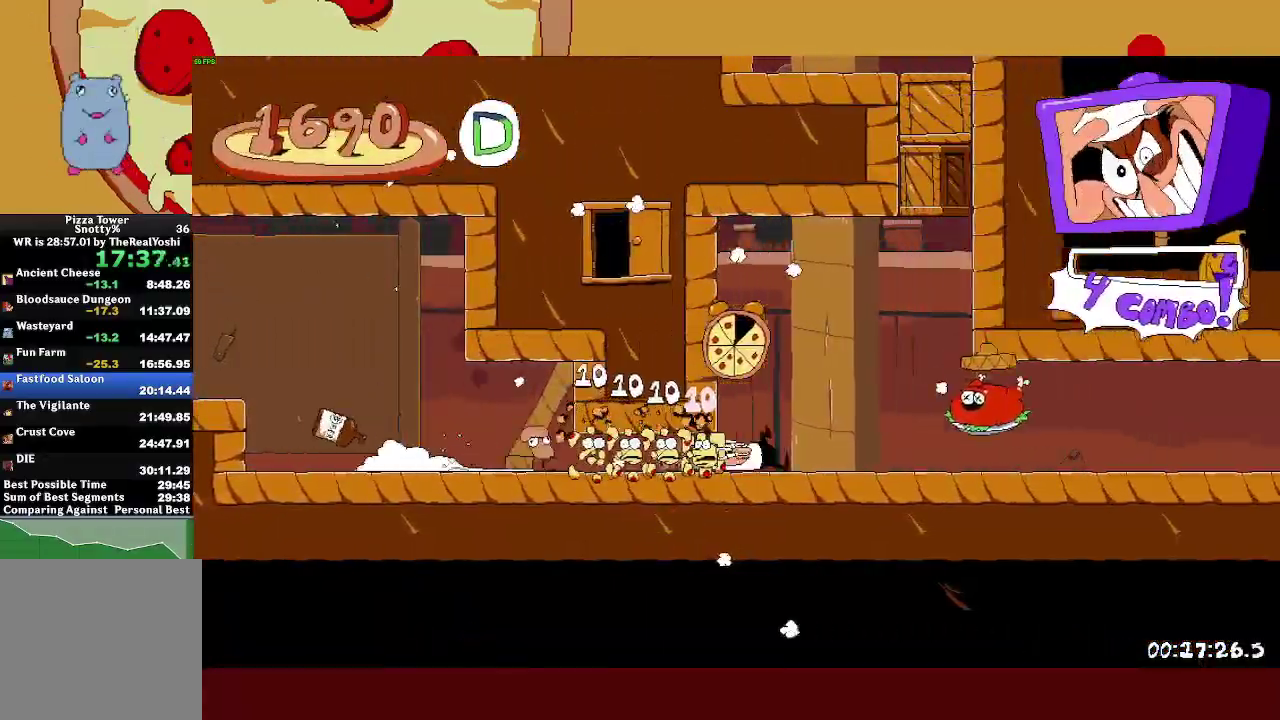
{"buttons": ["R2"], "left_stick": "right", "events": []}
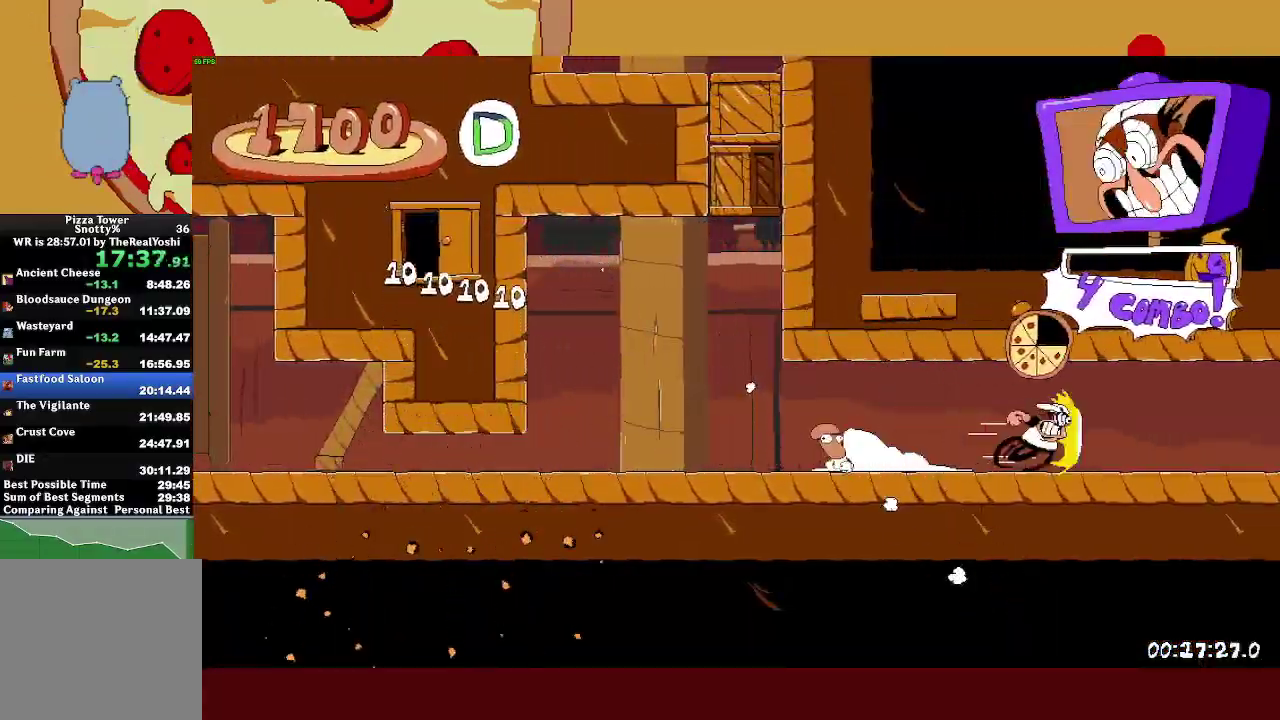
{"buttons": ["R2"], "left_stick": "right", "events": []}
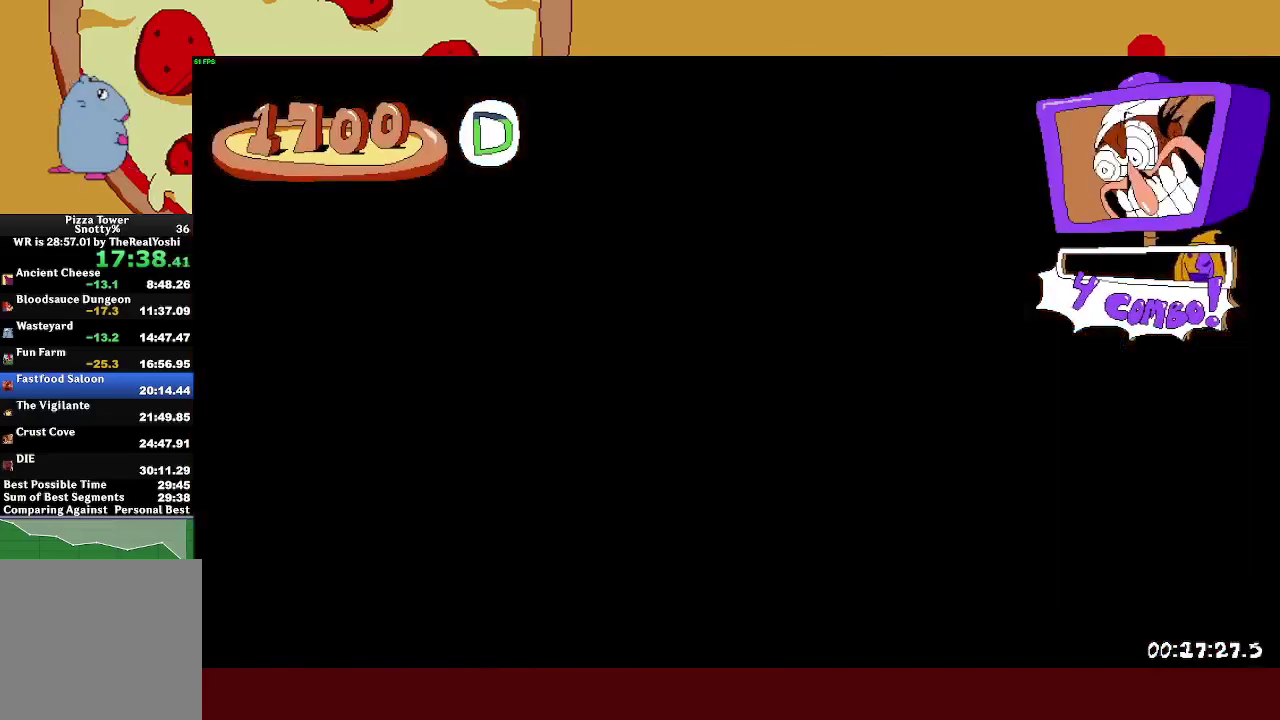
{"buttons": ["R2"], "left_stick": "right", "events": [[383, "L1", "down"], [500, "L1", "up"]]}
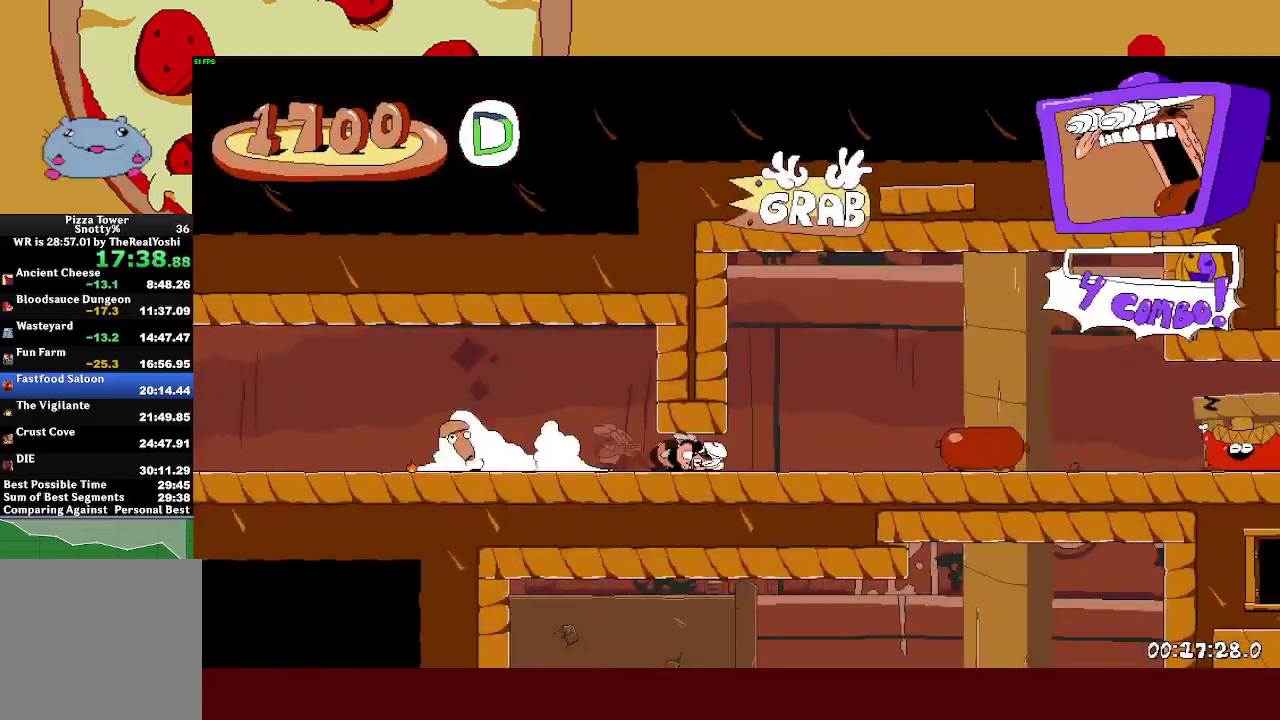
{"buttons": ["R2"], "left_stick": "left", "events": [[217, "R1", "down"], [300, "R1", "up"], [400, "SQUARE", "down"], [483, "left_stick", "left"], [500, "SQUARE", "up"]]}